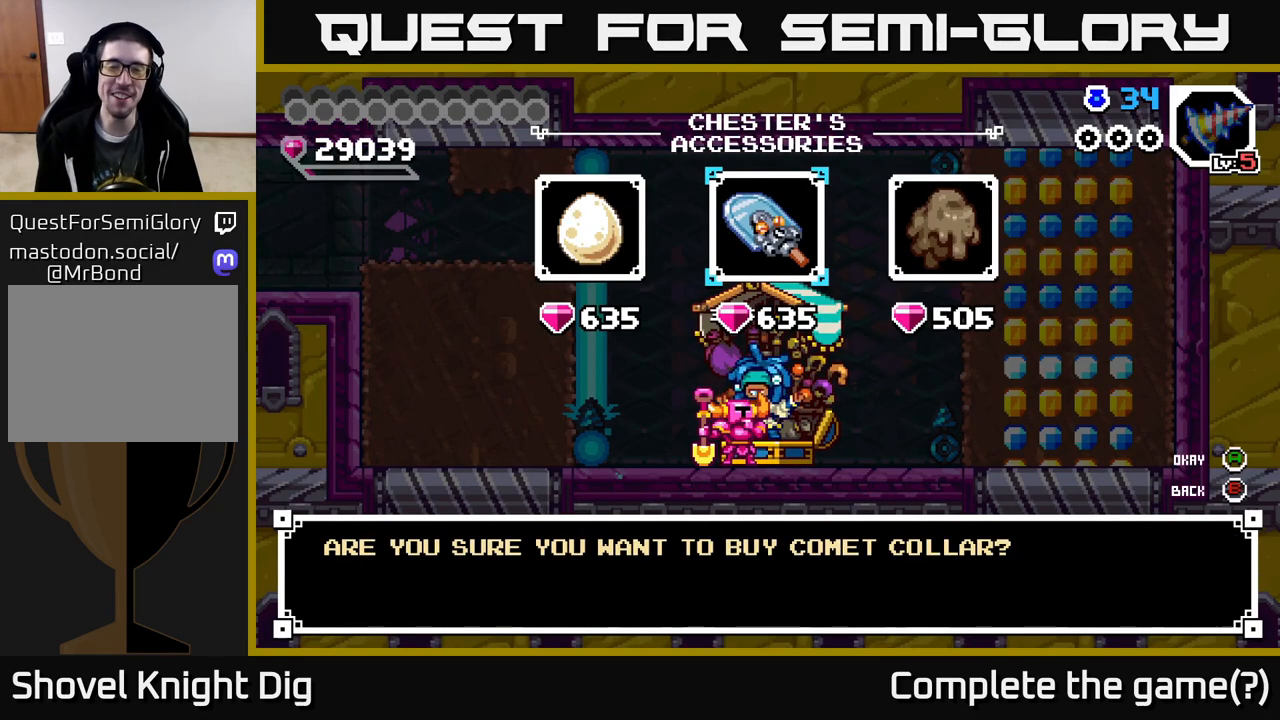
Gameplay with a controller (Xbox layout); each line is a JSON object with the inputs held at the frame after it. "events" lists button and stick changes between this image and that frame as [ms after this image, input, new state], when the widget could be followed in between. Not read: left_stick.
{"buttons": [], "right_stick": "center", "events": [[283, "A", "down"], [383, "A", "up"]]}
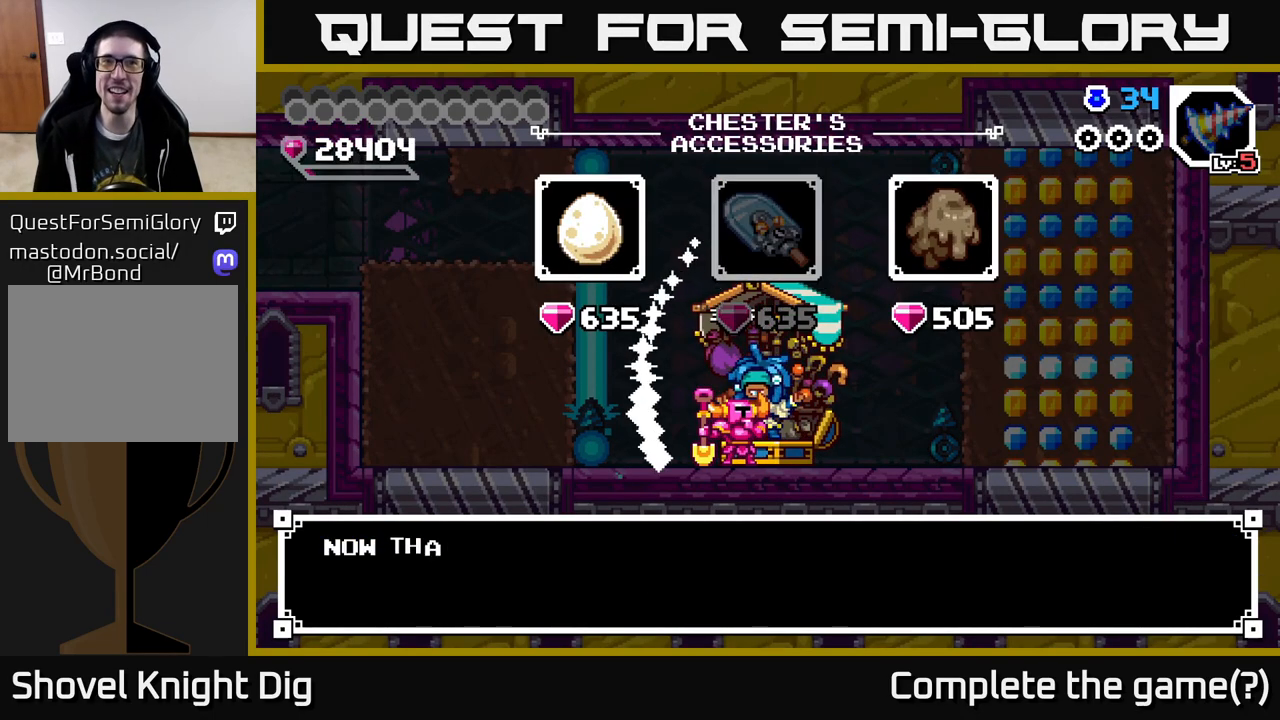
{"buttons": [], "right_stick": "center", "events": []}
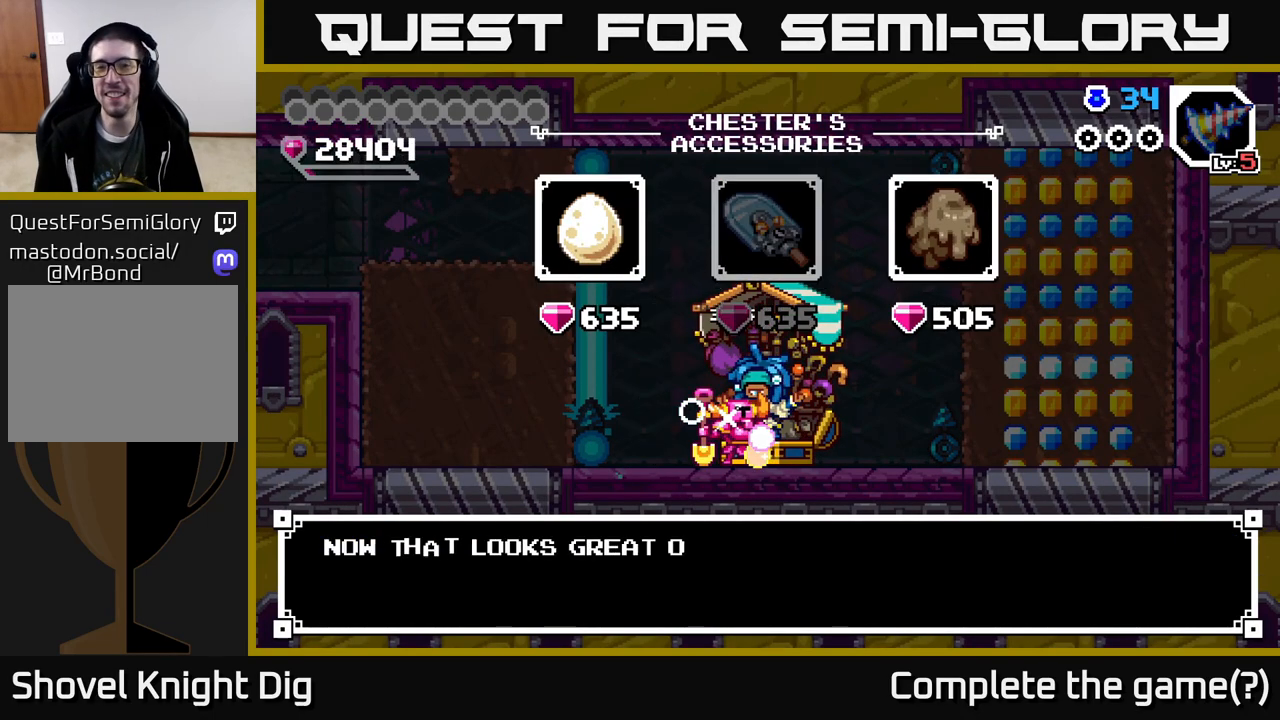
{"buttons": [], "right_stick": "center", "events": [[217, "A", "down"], [300, "A", "up"]]}
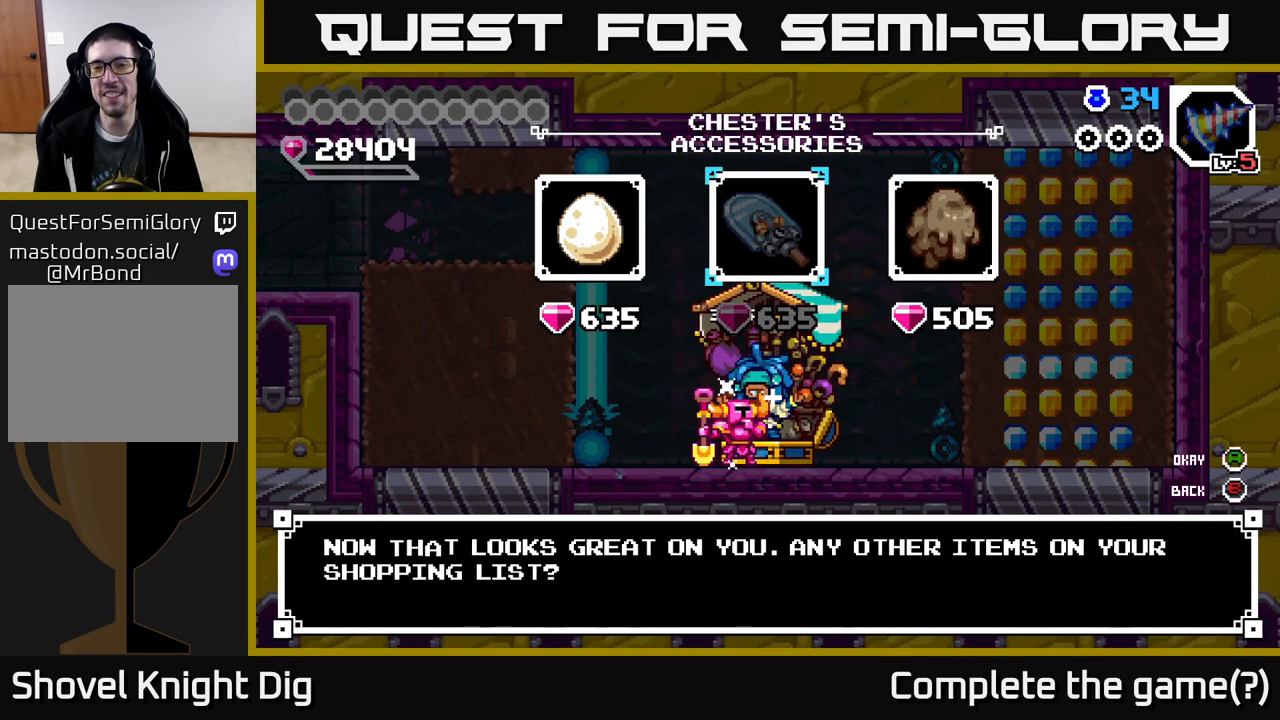
{"buttons": [], "right_stick": "center", "events": [[367, "B", "down"], [400, "B", "up"]]}
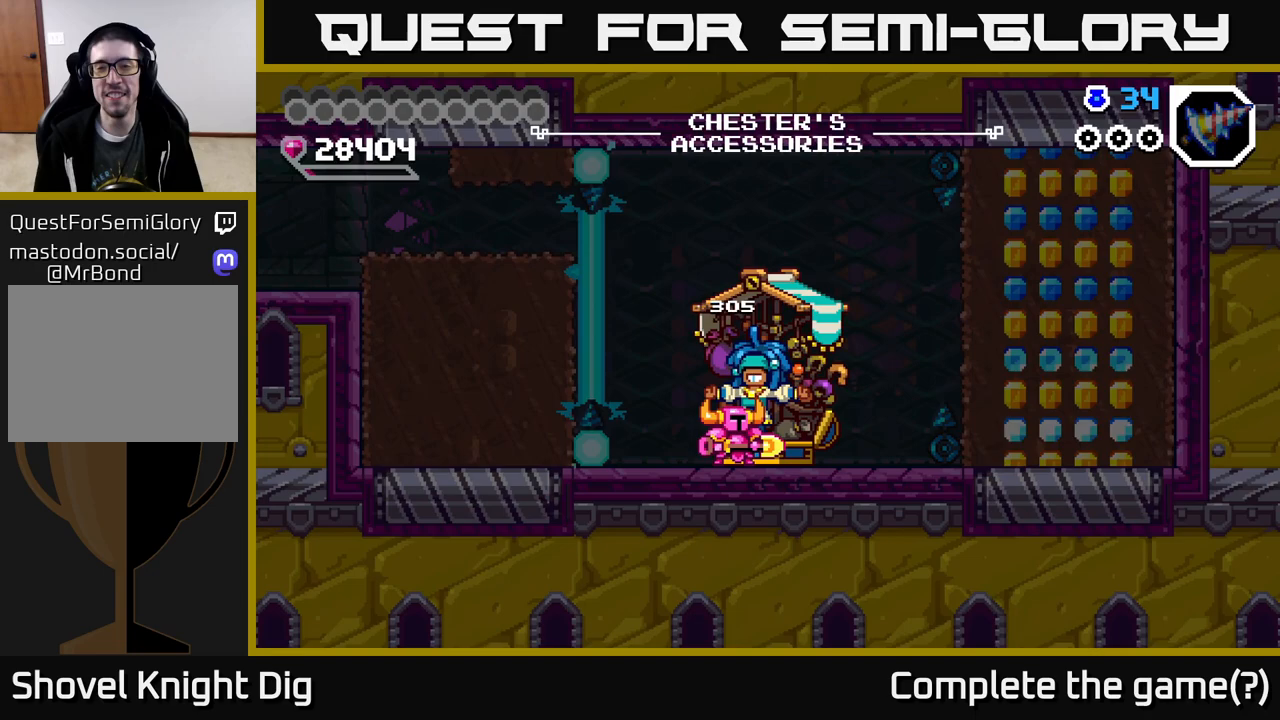
{"buttons": ["DPAD_RIGHT"], "right_stick": "center", "events": [[450, "DPAD_RIGHT", "down"]]}
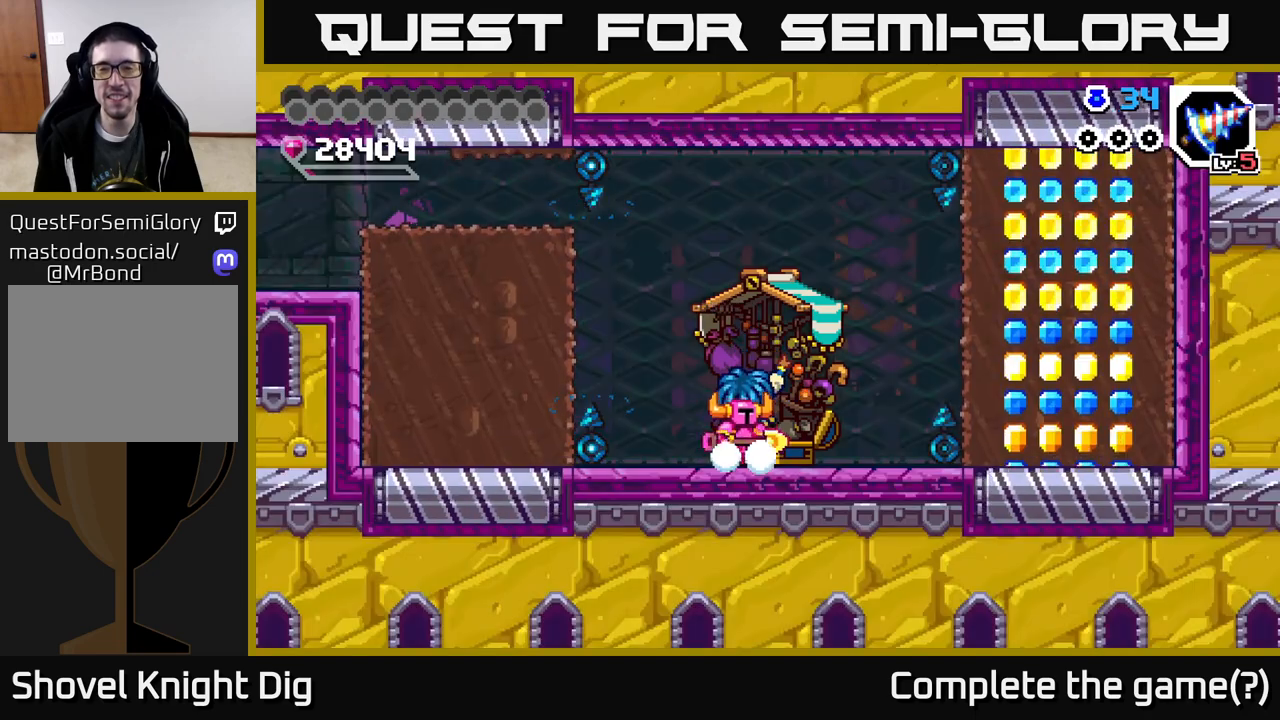
{"buttons": [], "right_stick": "center", "events": [[133, "DPAD_RIGHT", "up"]]}
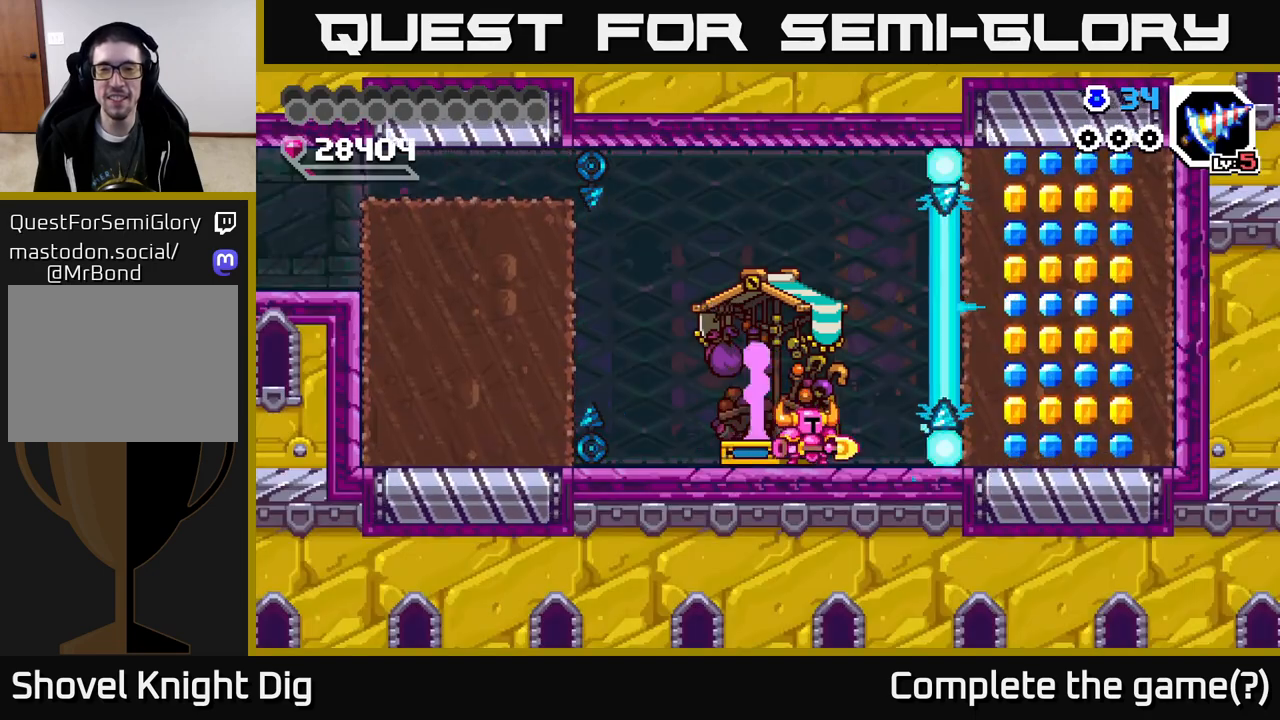
{"buttons": [], "right_stick": "center", "events": [[83, "DPAD_LEFT", "down"], [183, "X", "down"], [217, "DPAD_LEFT", "up"], [283, "X", "up"]]}
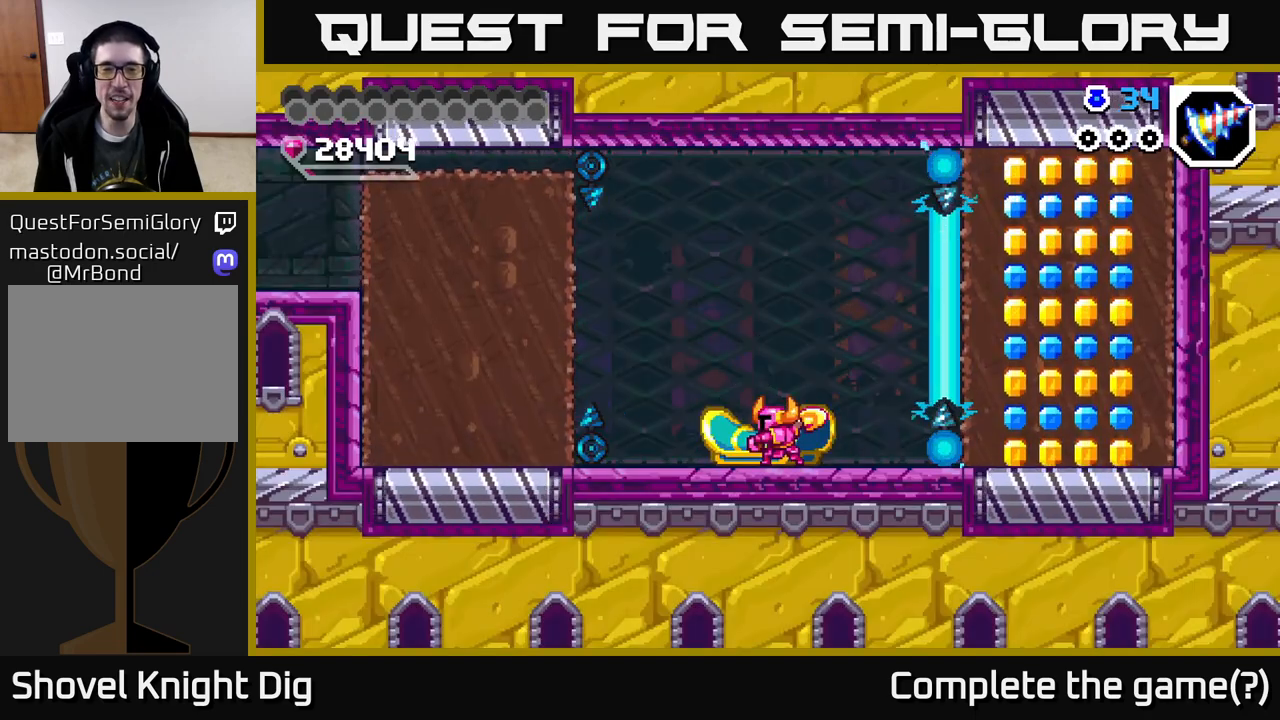
{"buttons": [], "right_stick": "center", "events": [[150, "X", "down"], [250, "X", "up"]]}
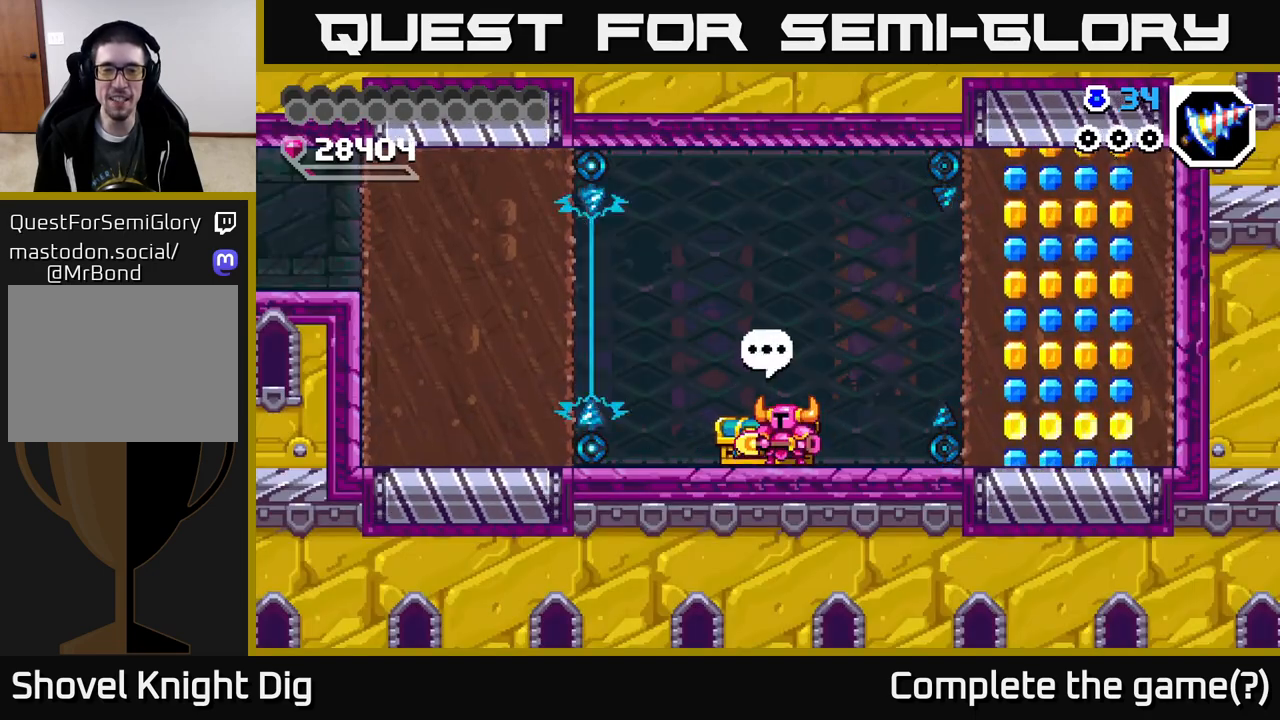
{"buttons": ["DPAD_LEFT"], "right_stick": "center", "events": [[100, "DPAD_RIGHT", "down"], [250, "DPAD_RIGHT", "up"], [283, "DPAD_LEFT", "down"], [300, "X", "down"], [350, "X", "up"]]}
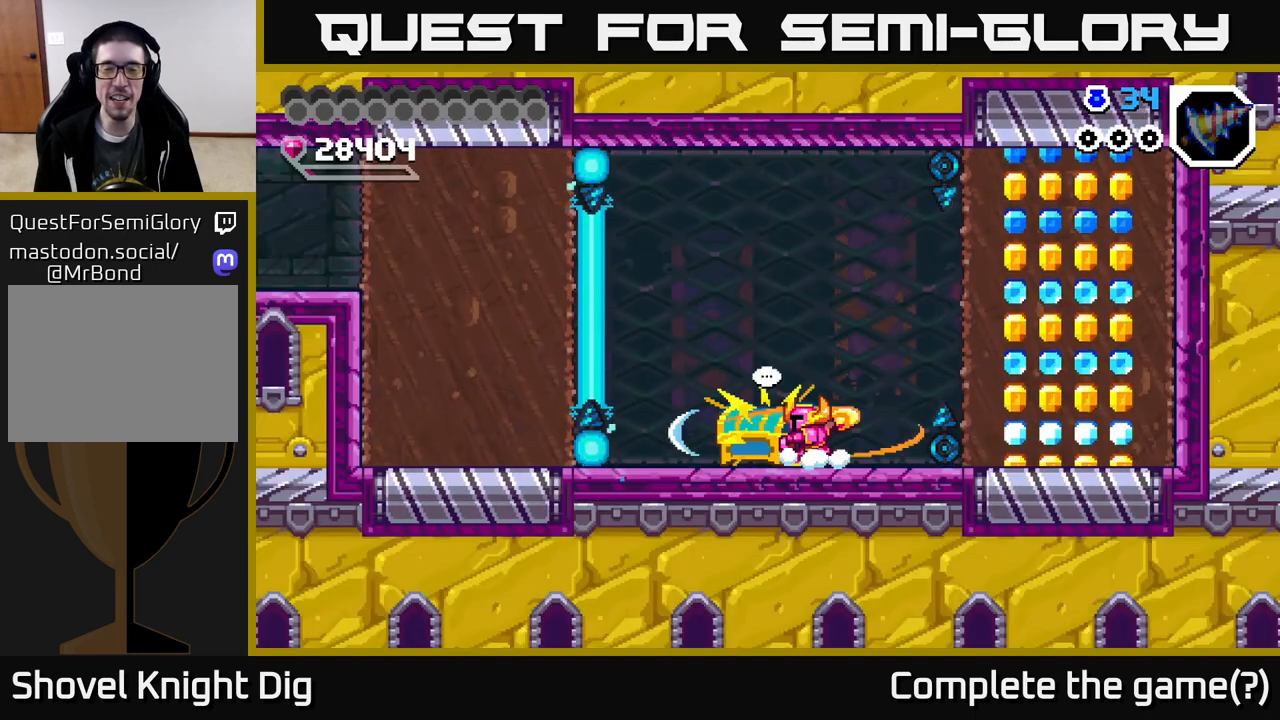
{"buttons": ["DPAD_LEFT"], "right_stick": "center", "events": [[133, "DPAD_LEFT", "up"], [233, "DPAD_LEFT", "down"]]}
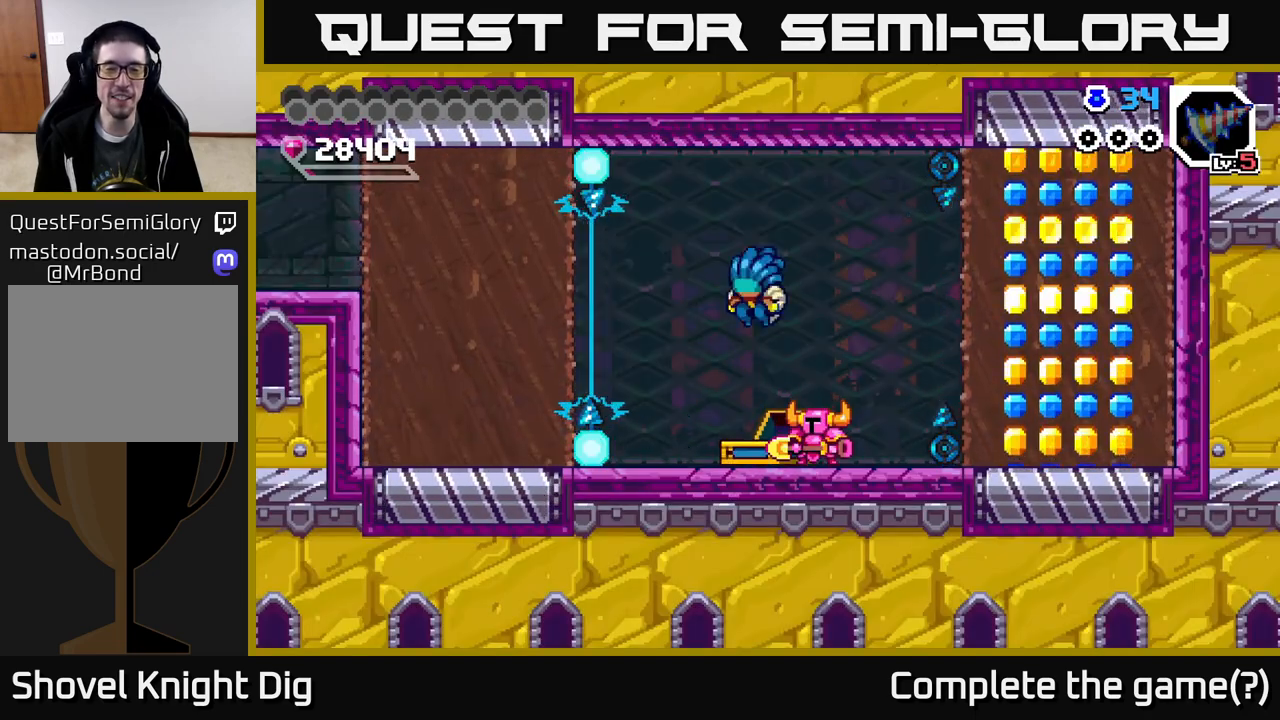
{"buttons": [], "right_stick": "center", "events": [[183, "DPAD_LEFT", "up"]]}
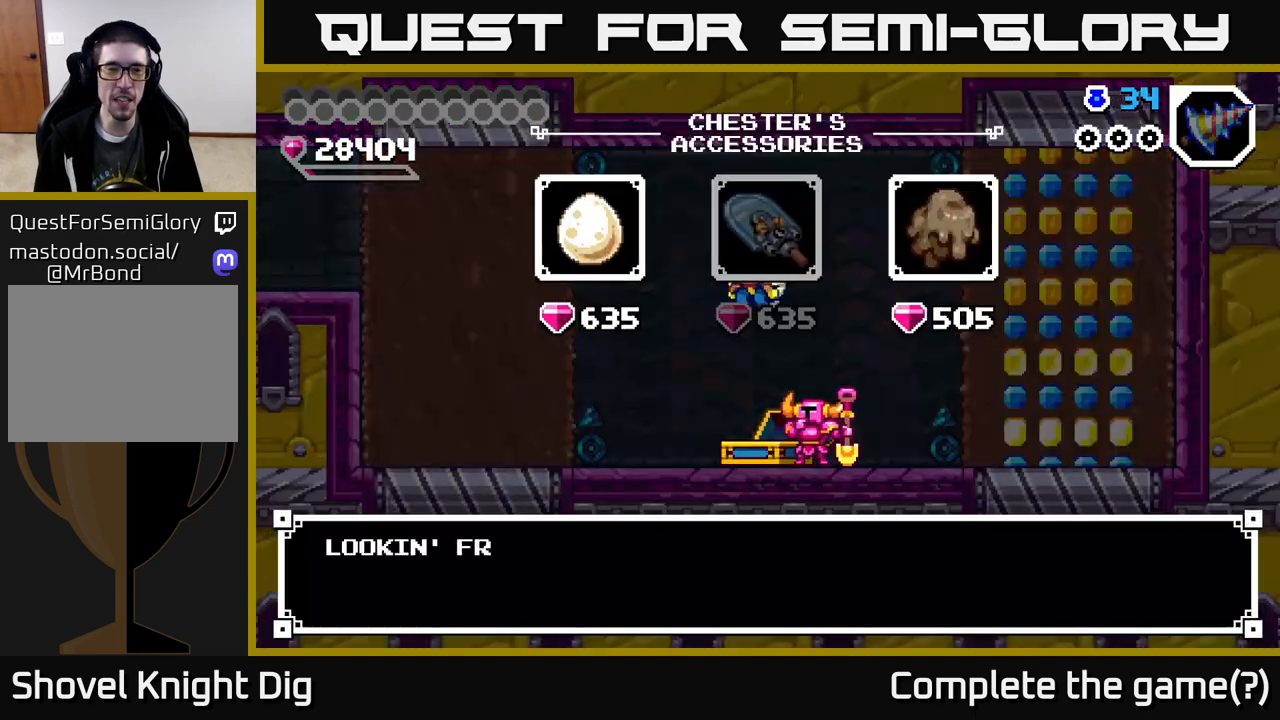
{"buttons": [], "right_stick": "center", "events": [[67, "A", "down"], [167, "A", "up"]]}
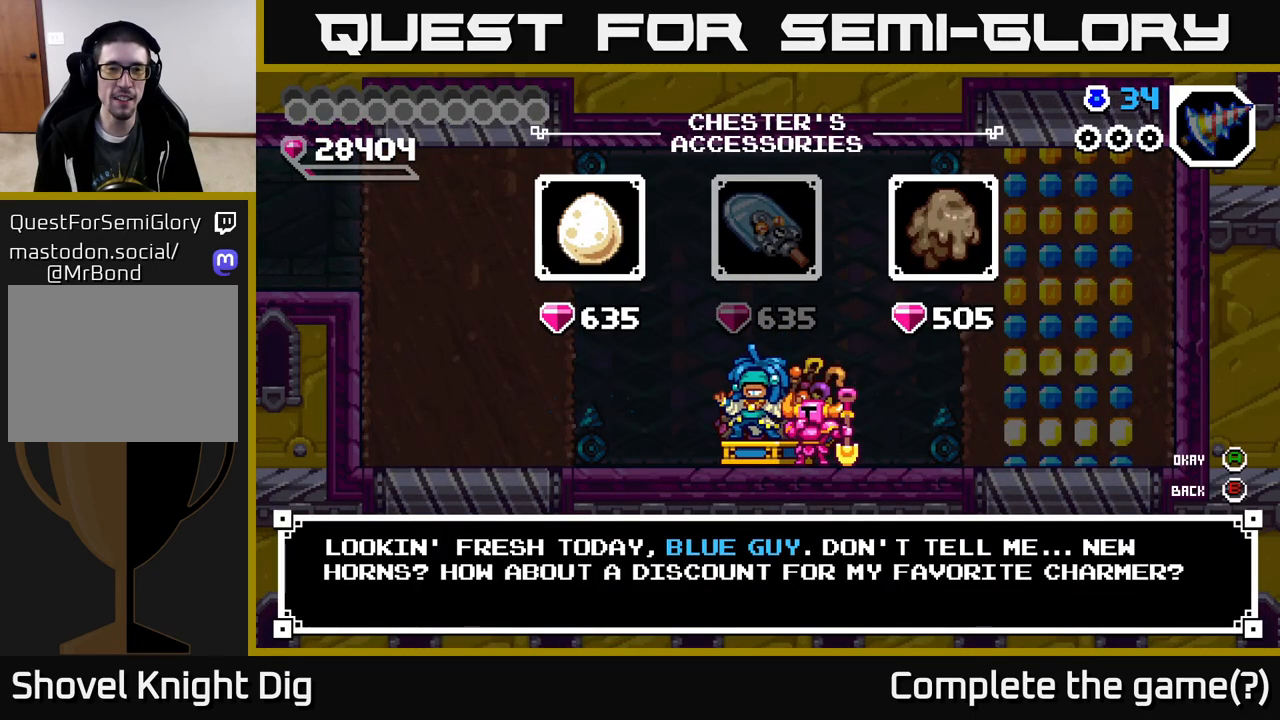
{"buttons": ["A"], "right_stick": "center", "events": [[150, "DPAD_LEFT", "down"], [267, "DPAD_LEFT", "up"], [433, "A", "down"]]}
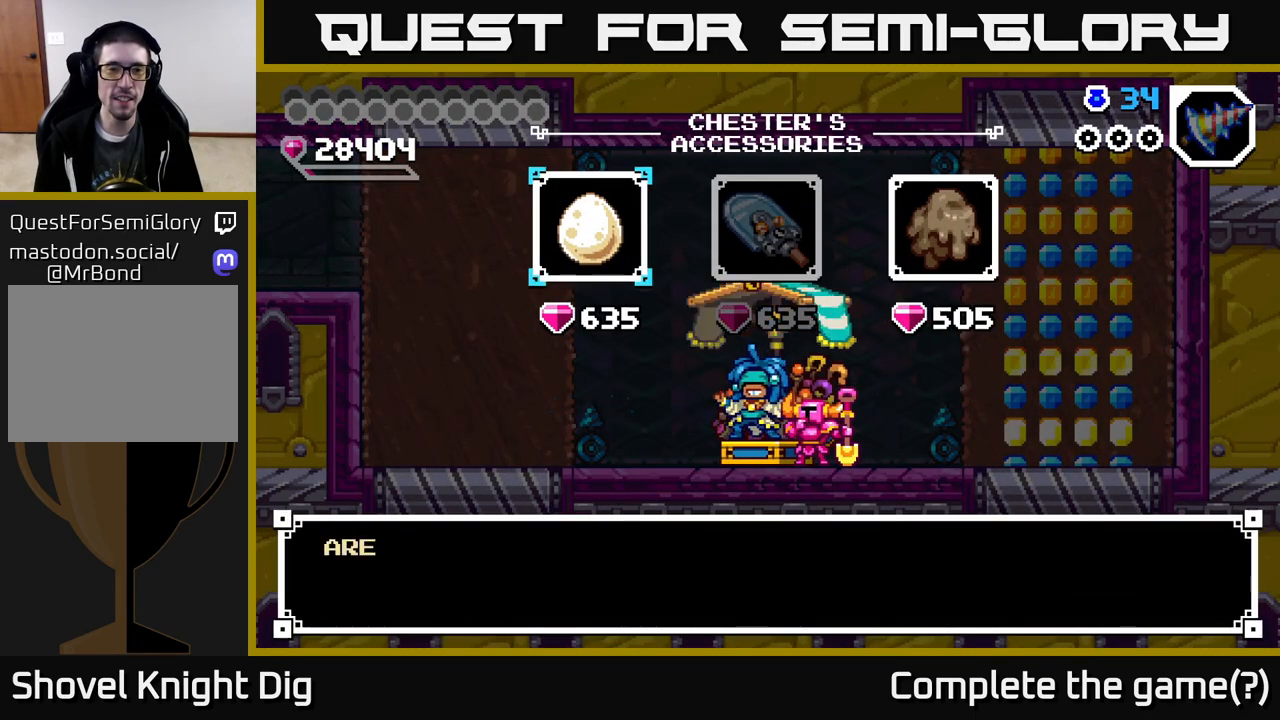
{"buttons": [], "right_stick": "center", "events": [[17, "A", "up"], [133, "A", "down"], [200, "A", "up"], [283, "A", "down"], [417, "A", "up"]]}
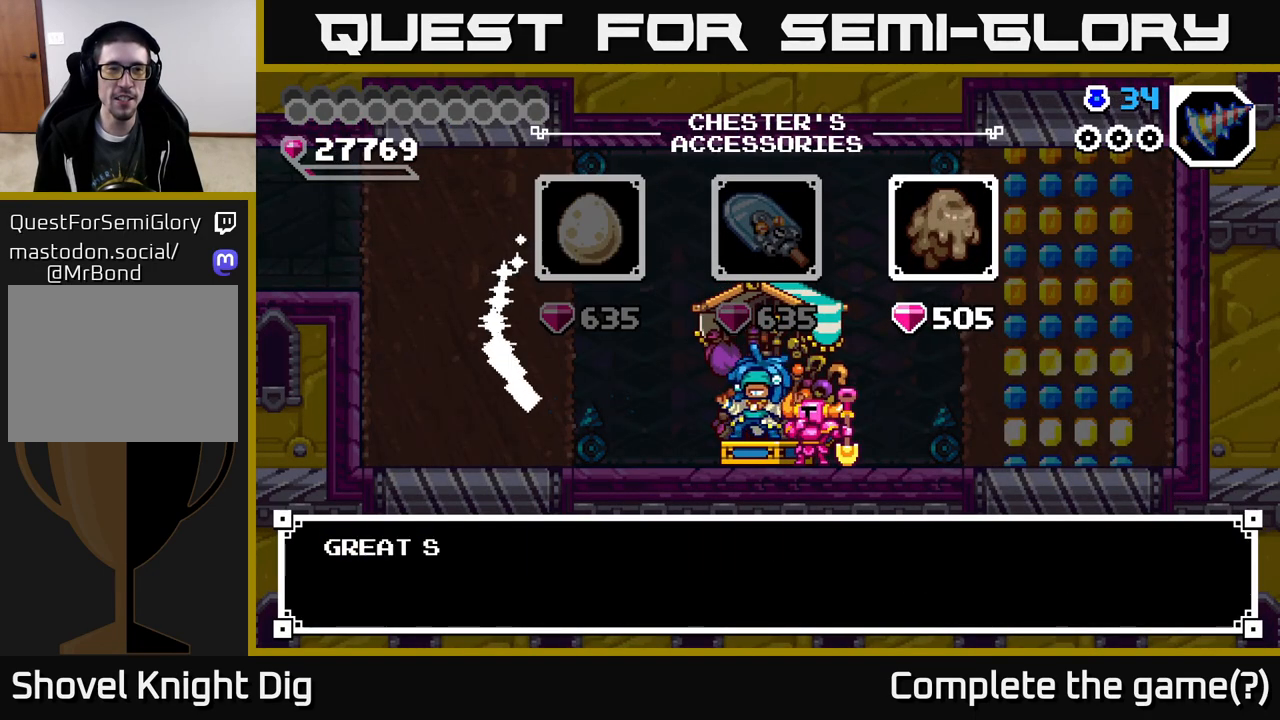
{"buttons": [], "right_stick": "center", "events": []}
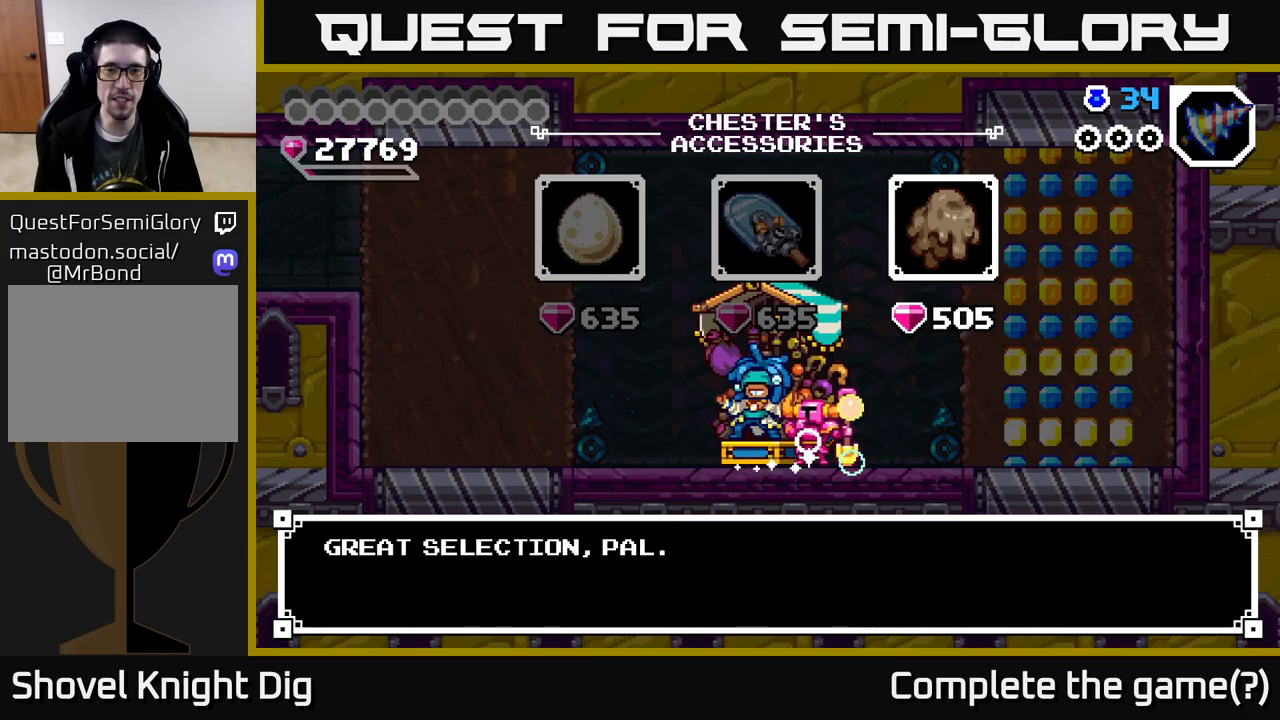
{"buttons": [], "right_stick": "center", "events": [[100, "A", "down"], [233, "A", "up"]]}
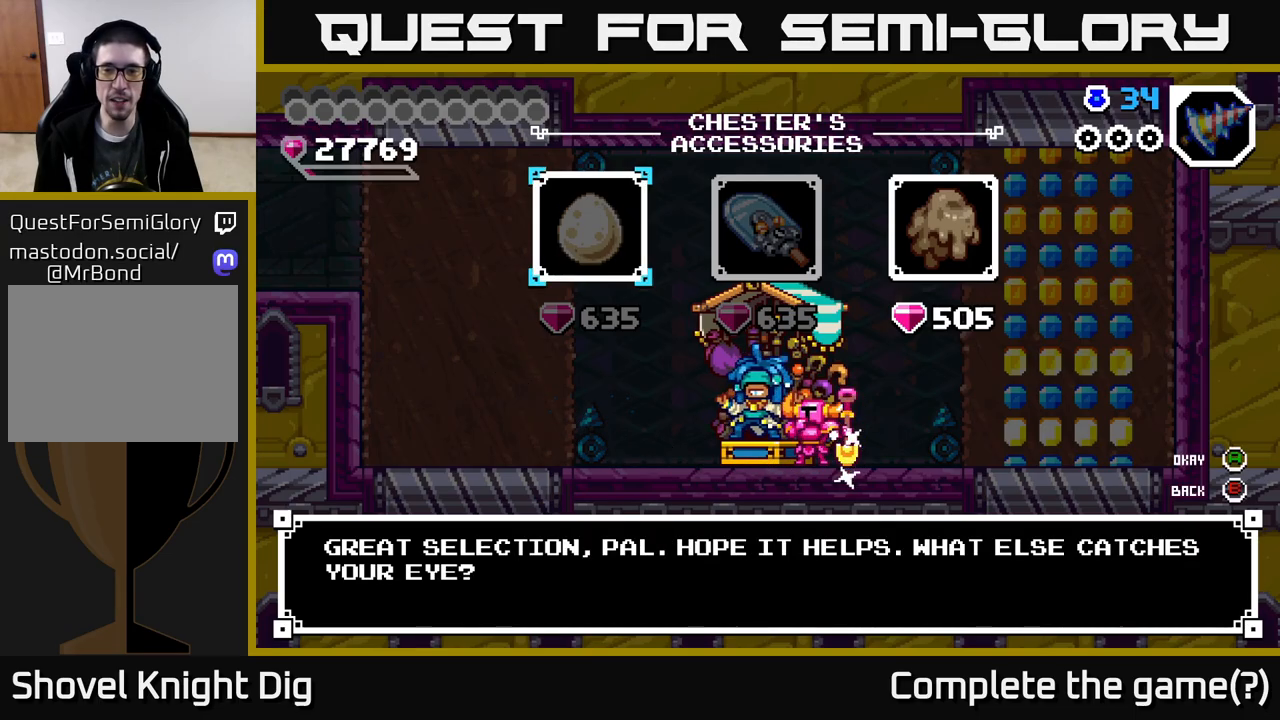
{"buttons": [], "right_stick": "center", "events": [[300, "B", "down"], [400, "B", "up"]]}
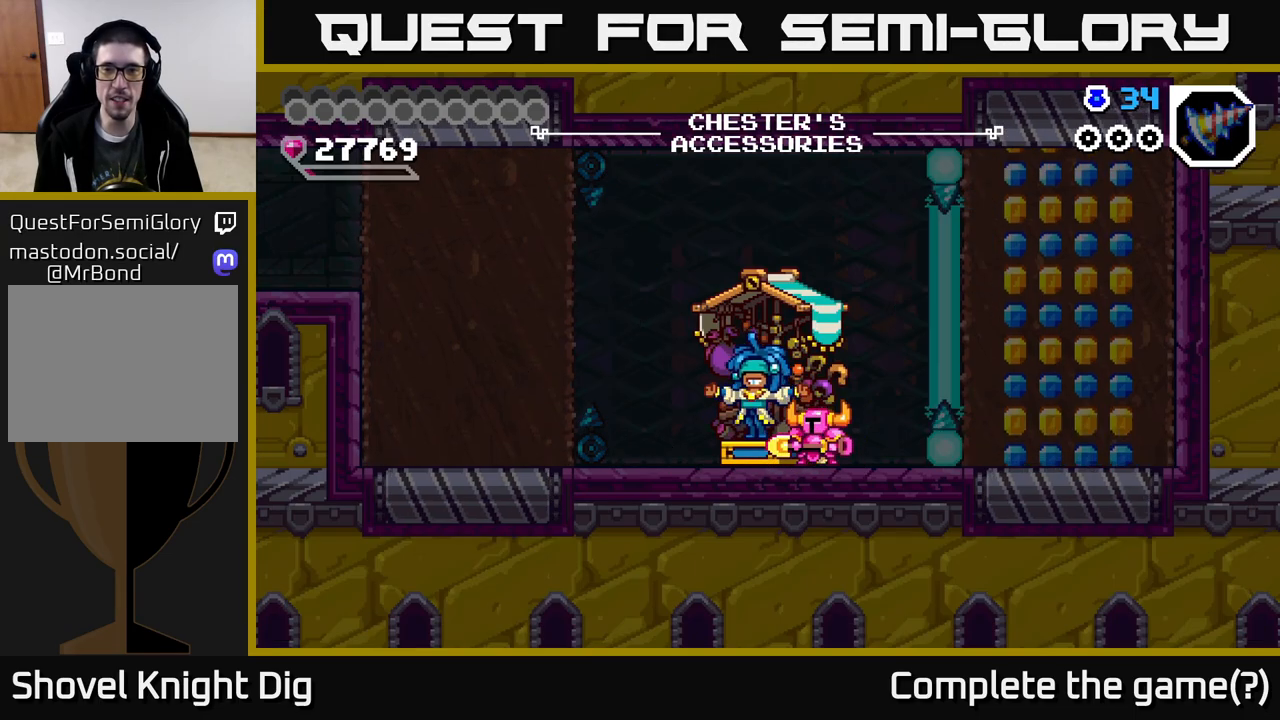
{"buttons": [], "right_stick": "center", "events": [[267, "DPAD_RIGHT", "down"], [367, "DPAD_RIGHT", "up"]]}
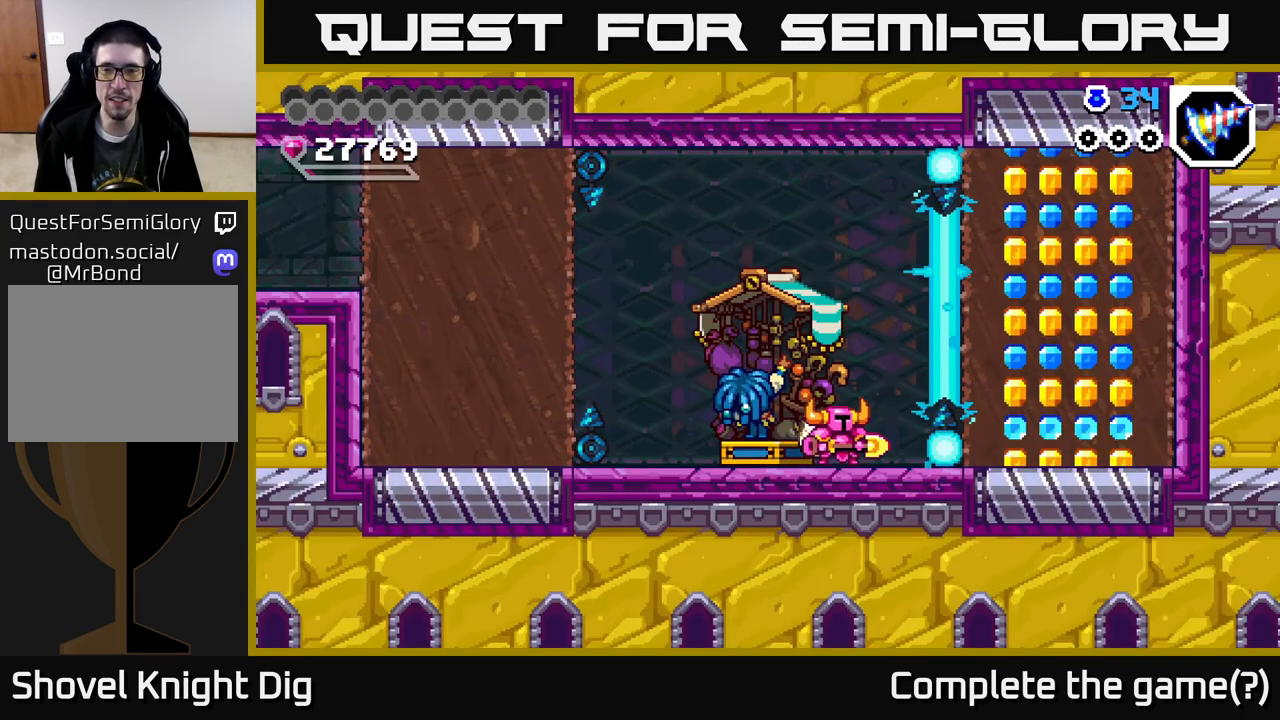
{"buttons": [], "right_stick": "center", "events": []}
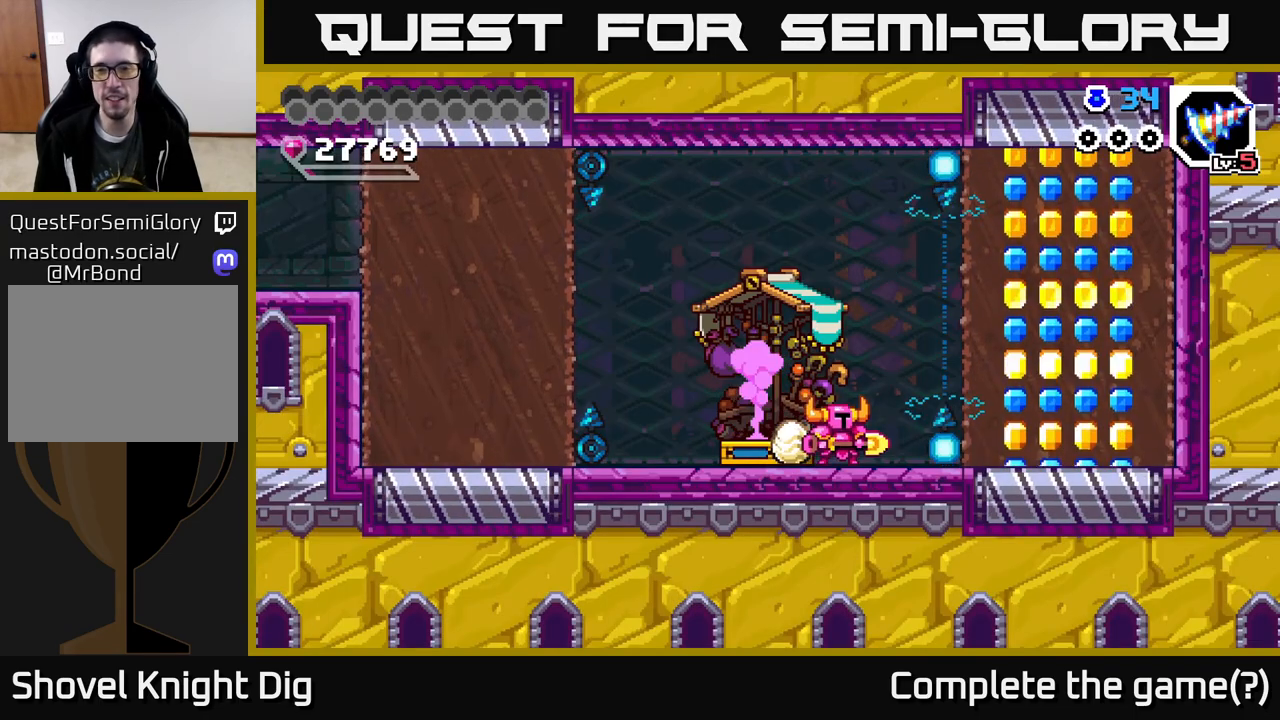
{"buttons": ["X", "DPAD_RIGHT"], "right_stick": "center", "events": [[250, "DPAD_RIGHT", "down"], [367, "A", "down"], [450, "A", "up"], [500, "X", "down"]]}
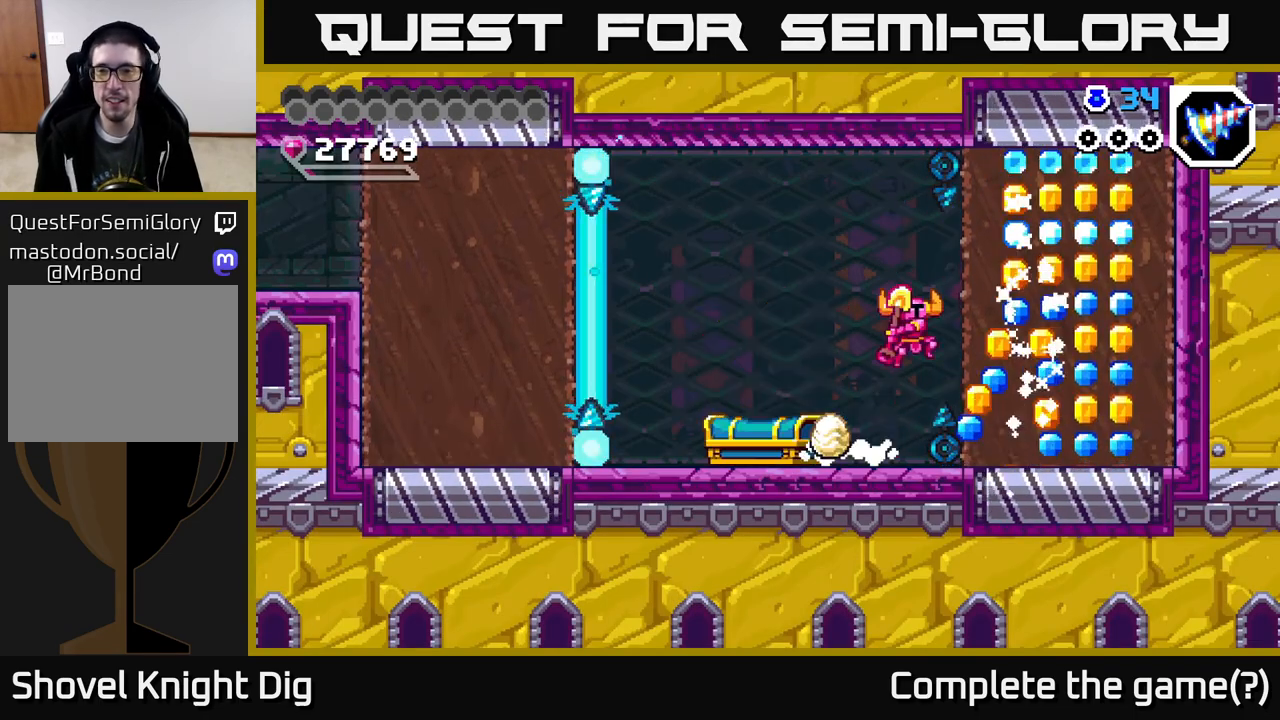
{"buttons": ["X", "DPAD_LEFT"], "right_stick": "center", "events": [[83, "X", "up"], [183, "X", "down"], [267, "X", "up"], [400, "DPAD_RIGHT", "up"], [417, "DPAD_LEFT", "down"], [483, "X", "down"]]}
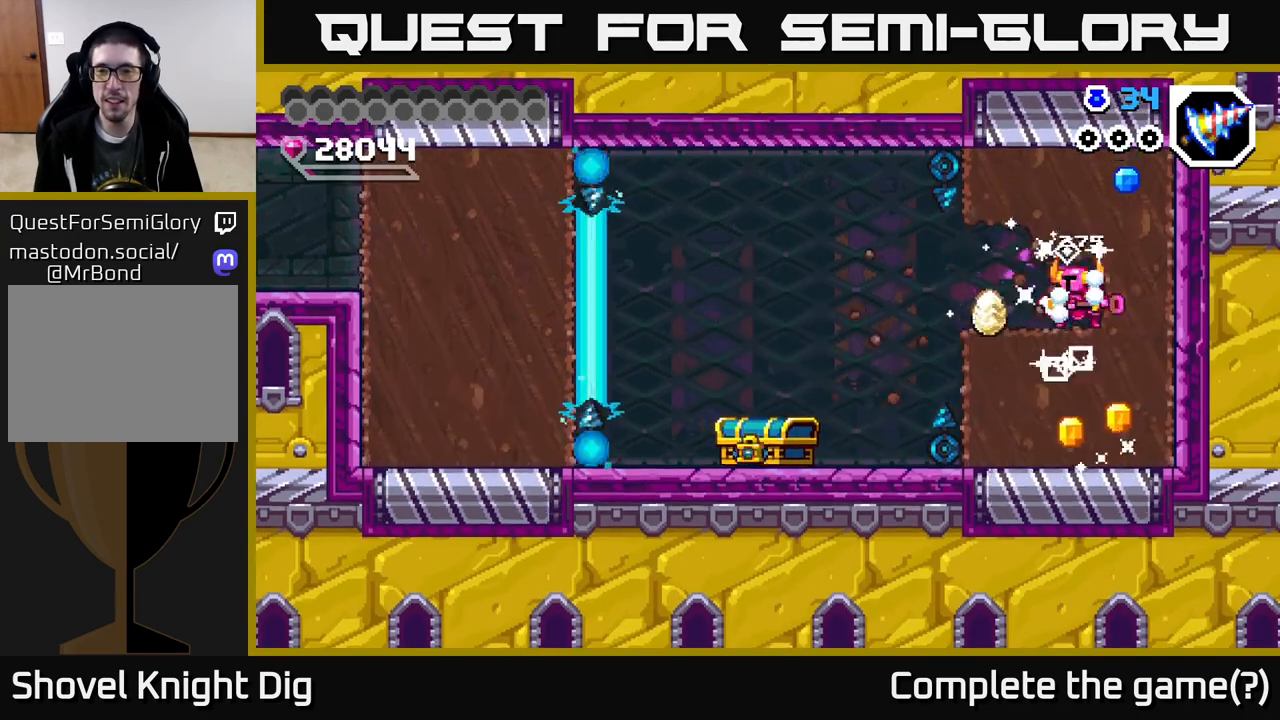
{"buttons": ["DPAD_LEFT"], "right_stick": "center", "events": [[117, "X", "up"]]}
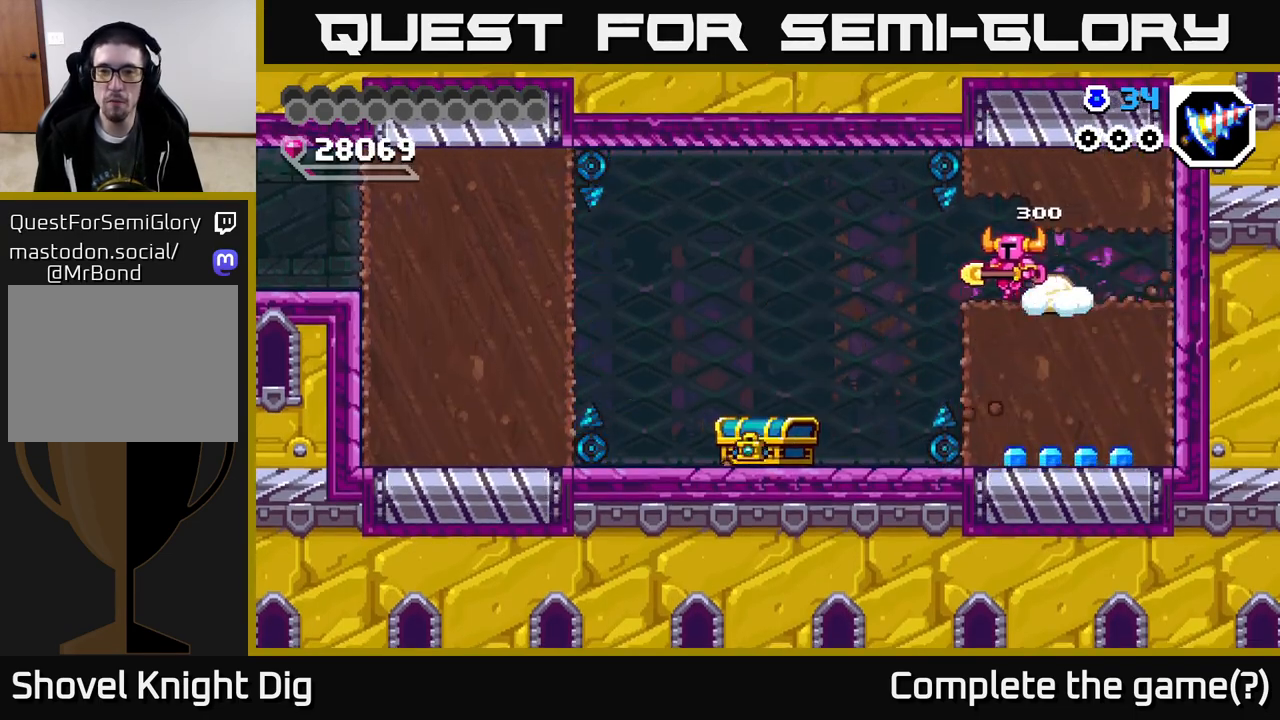
{"buttons": [], "right_stick": "center", "events": [[383, "DPAD_LEFT", "up"]]}
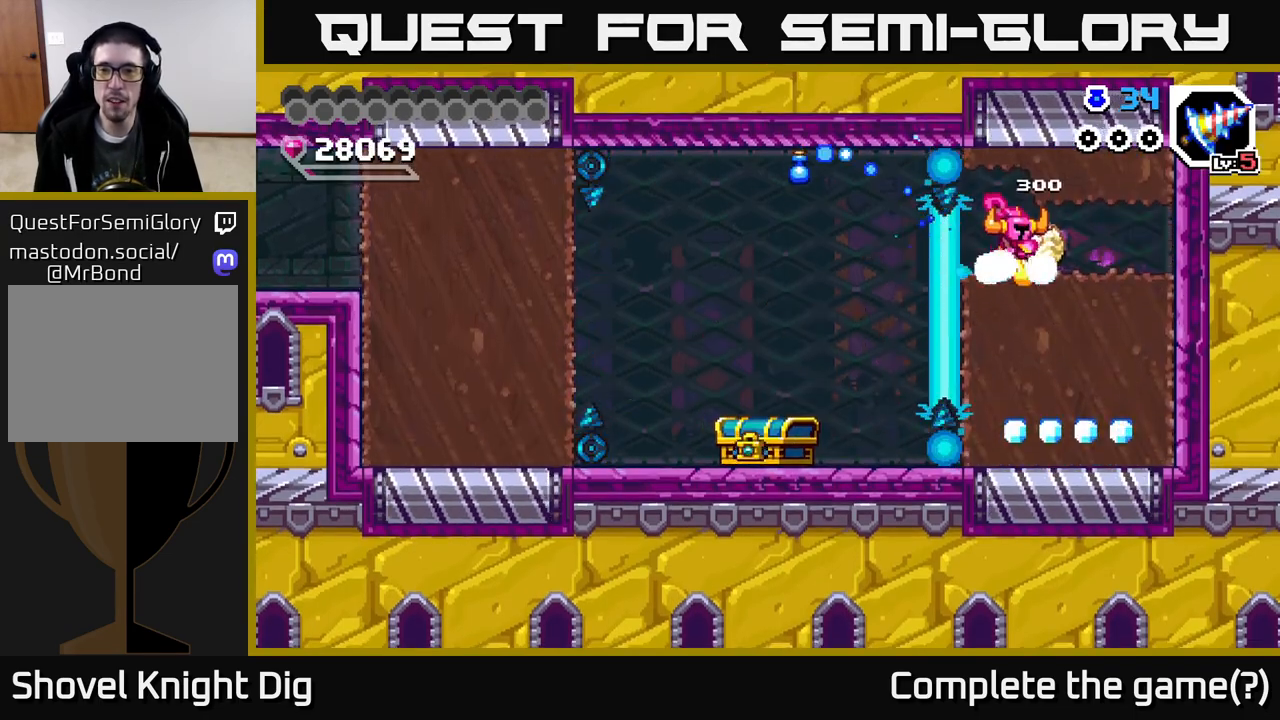
{"buttons": ["X", "DPAD_DOWN"], "right_stick": "center", "events": [[17, "DPAD_DOWN", "down"], [17, "DPAD_RIGHT", "down"], [33, "DPAD_RIGHT", "up"], [83, "X", "down"], [133, "X", "up"], [233, "X", "down"], [317, "X", "up"], [400, "X", "down"]]}
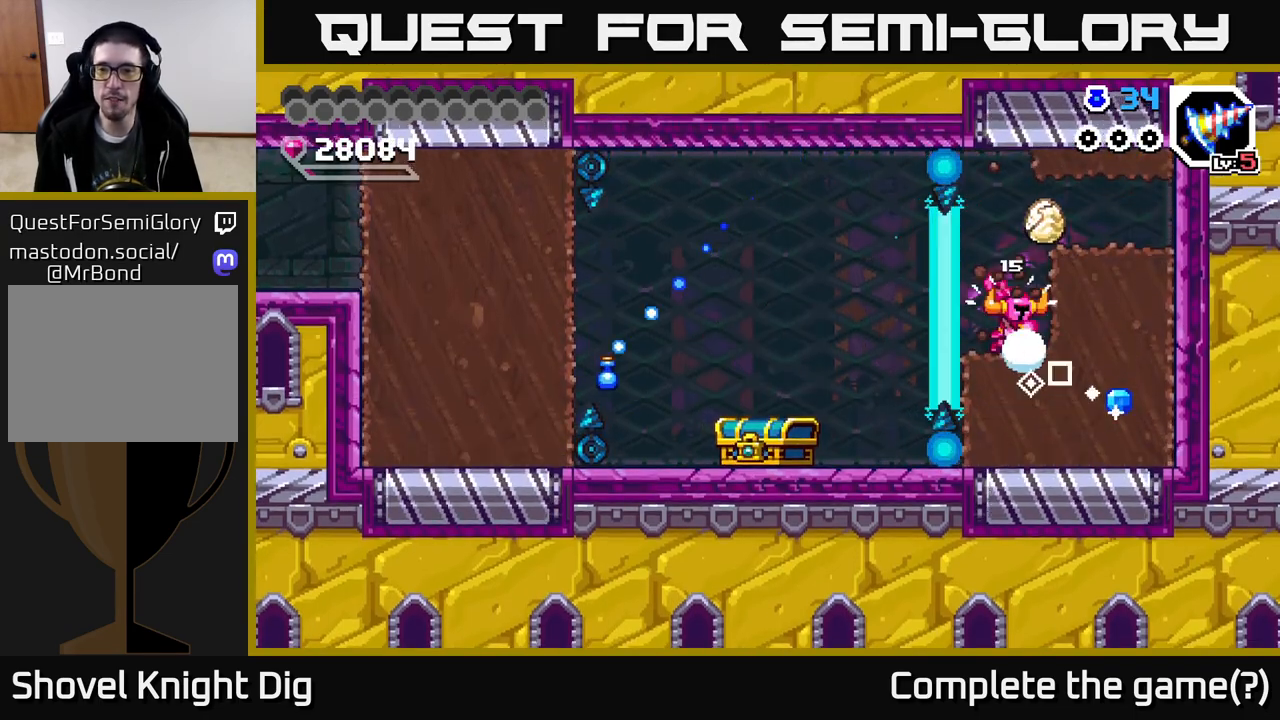
{"buttons": ["A"], "right_stick": "center", "events": [[33, "X", "up"], [100, "DPAD_RIGHT", "down"], [117, "DPAD_DOWN", "up"], [317, "DPAD_RIGHT", "up"], [383, "A", "down"]]}
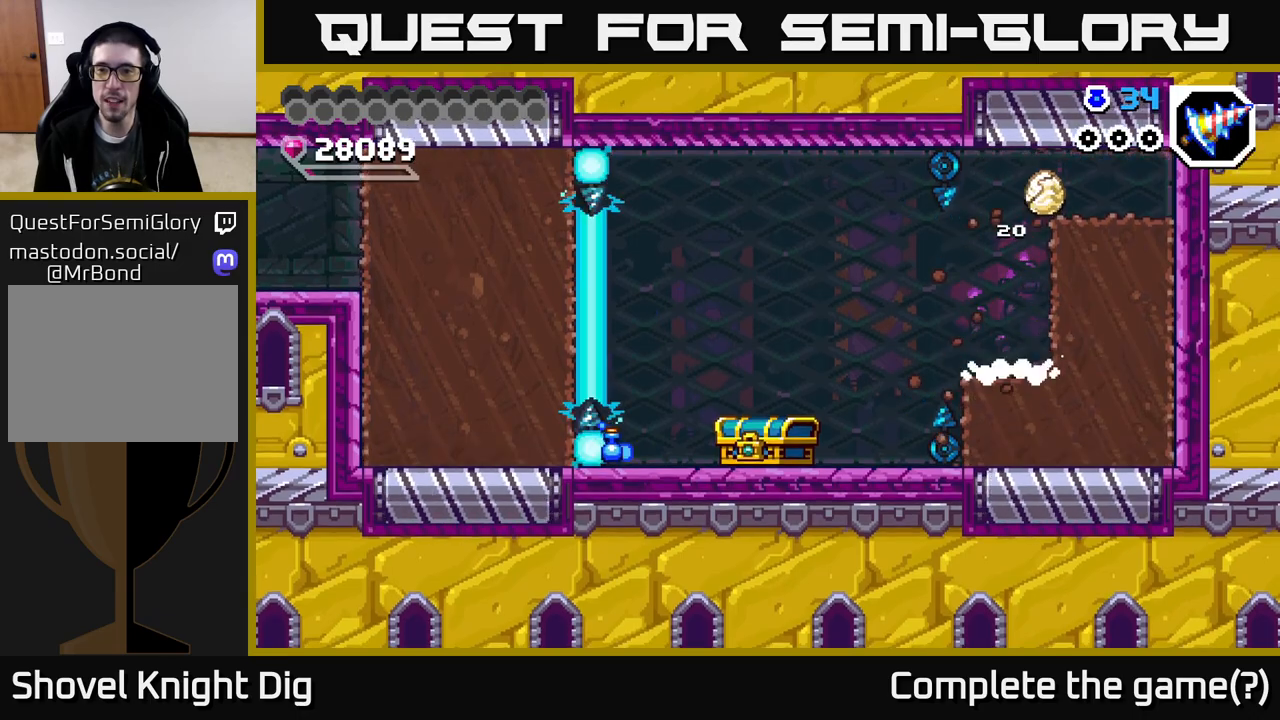
{"buttons": [], "right_stick": "center", "events": [[17, "A", "up"], [267, "DPAD_RIGHT", "down"], [367, "DPAD_RIGHT", "up"]]}
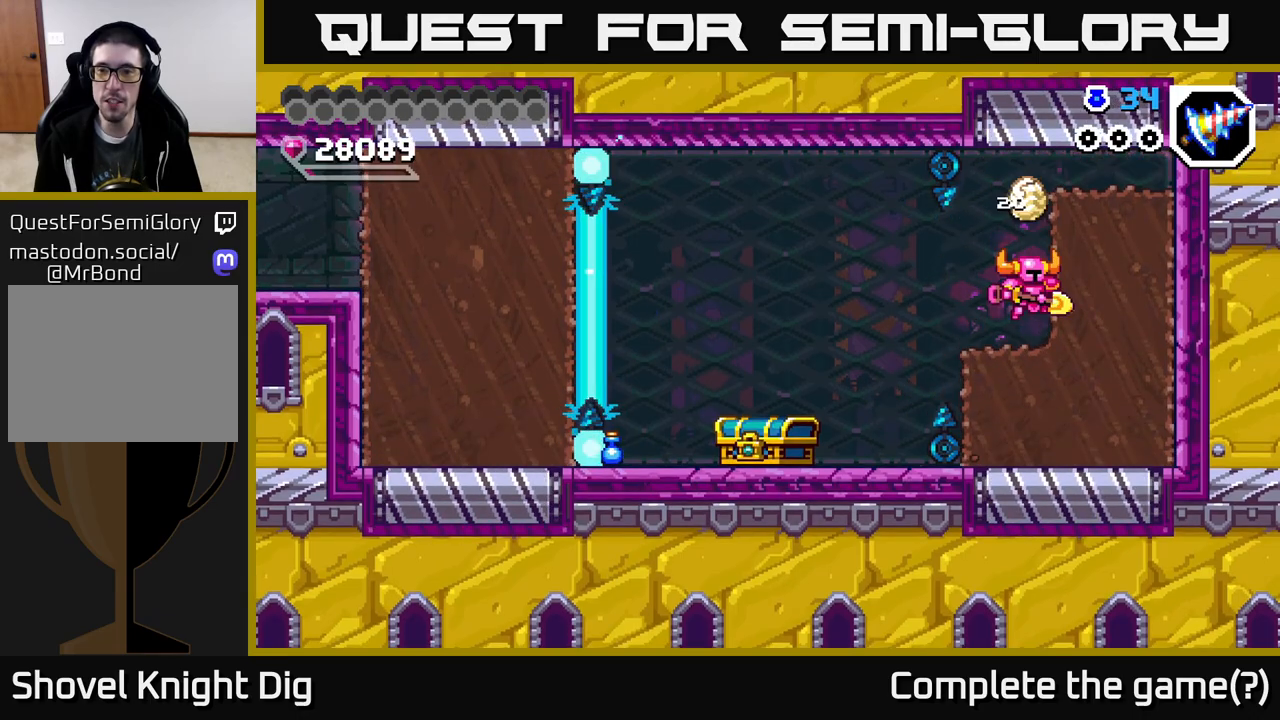
{"buttons": ["DPAD_LEFT"], "right_stick": "center", "events": [[183, "DPAD_LEFT", "down"]]}
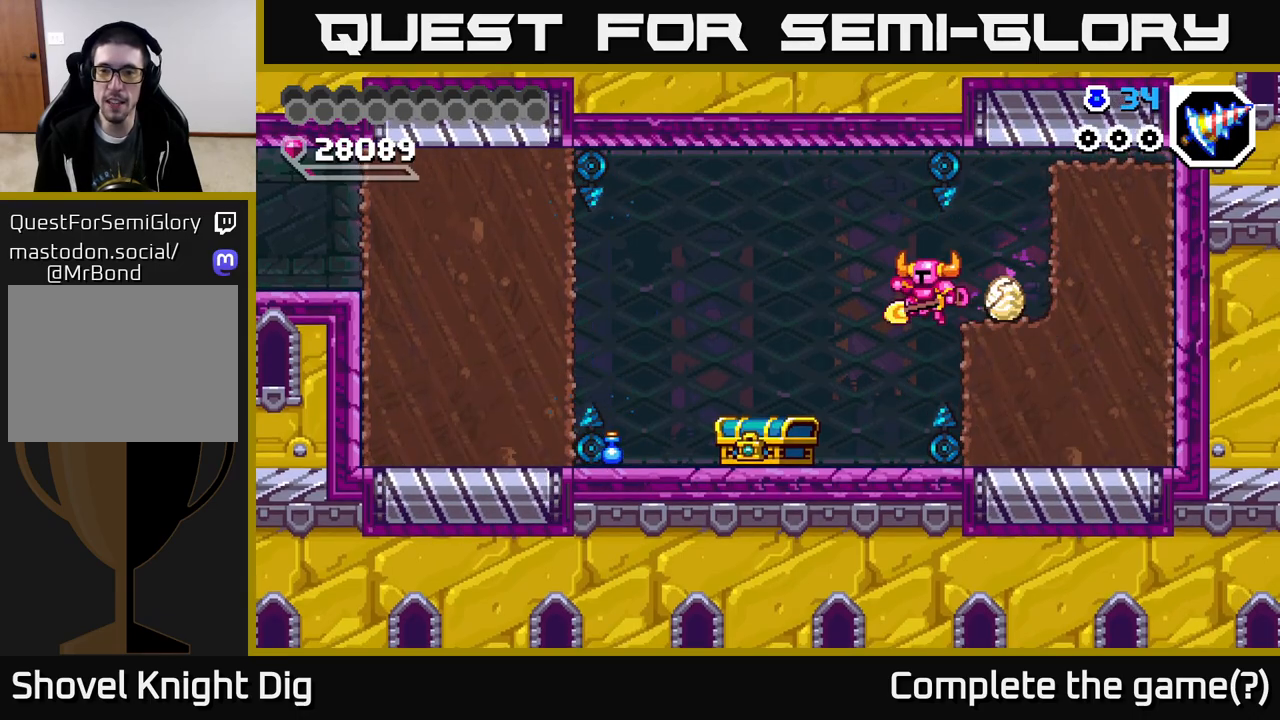
{"buttons": ["DPAD_LEFT"], "right_stick": "center", "events": []}
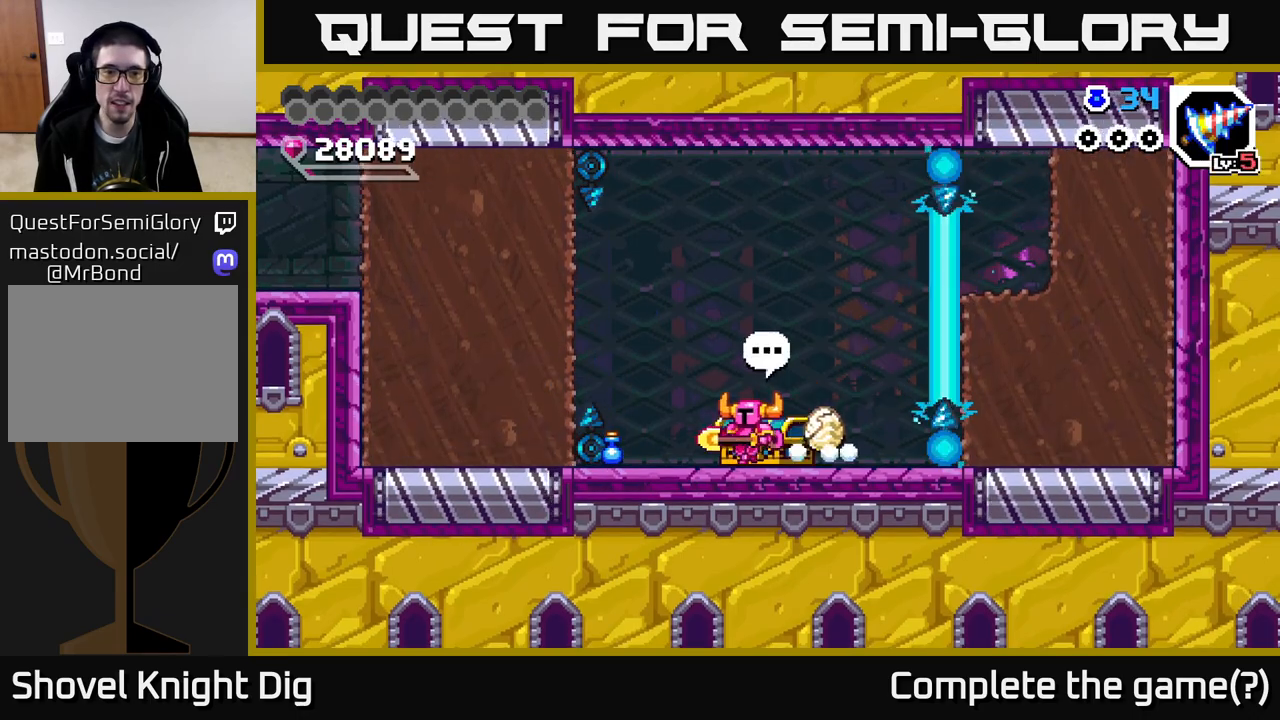
{"buttons": ["DPAD_LEFT"], "right_stick": "center", "events": [[233, "A", "down"], [350, "A", "up"], [367, "X", "down"], [483, "X", "up"]]}
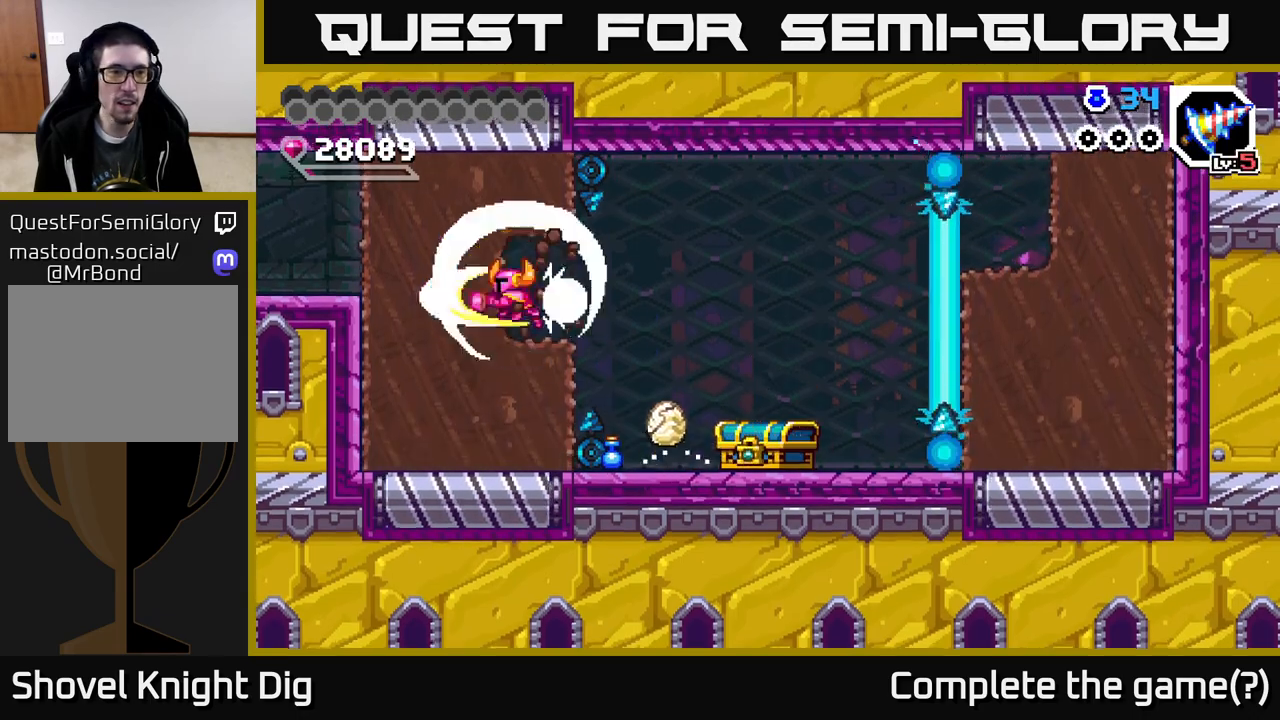
{"buttons": ["DPAD_LEFT"], "right_stick": "center", "events": [[50, "X", "down"], [167, "X", "up"], [250, "X", "down"], [367, "X", "up"]]}